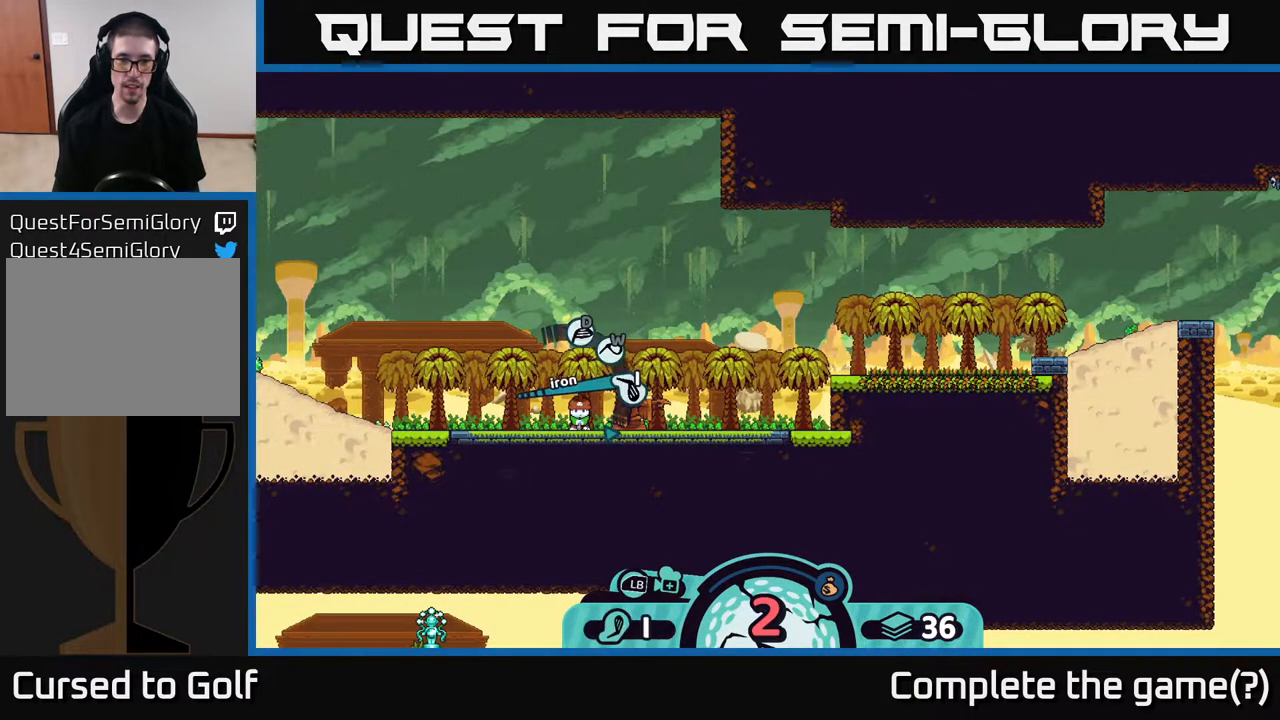
Gameplay with a controller (Xbox layout); each line is a JSON object with the inputs held at the frame after it. "events" lists button and stick changes between this image and that frame as [ms after this image, input, new state], when the widget could be followed in between.
{"buttons": ["X"], "left_stick": "center", "right_stick": "center", "events": [[83, "X", "down"], [150, "X", "up"], [467, "X", "down"]]}
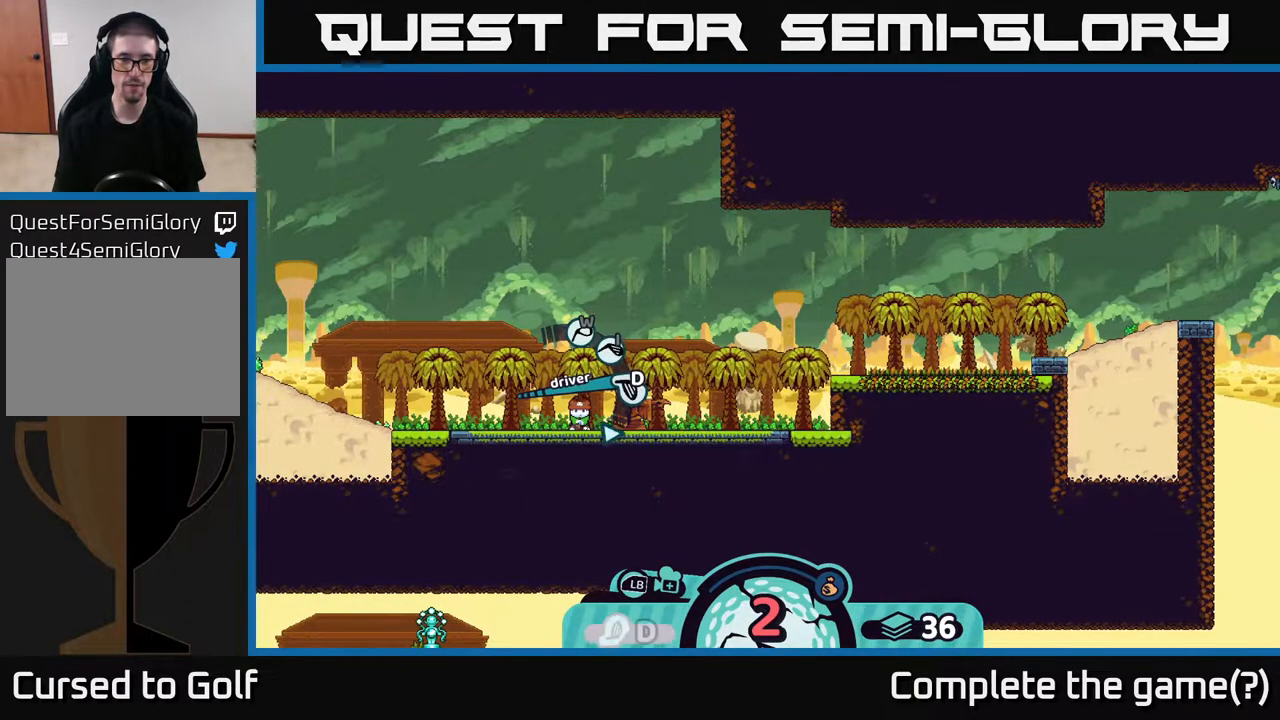
{"buttons": [], "left_stick": "center", "right_stick": "center", "events": [[67, "X", "up"], [133, "left_stick", "right"], [417, "left_stick", "center"]]}
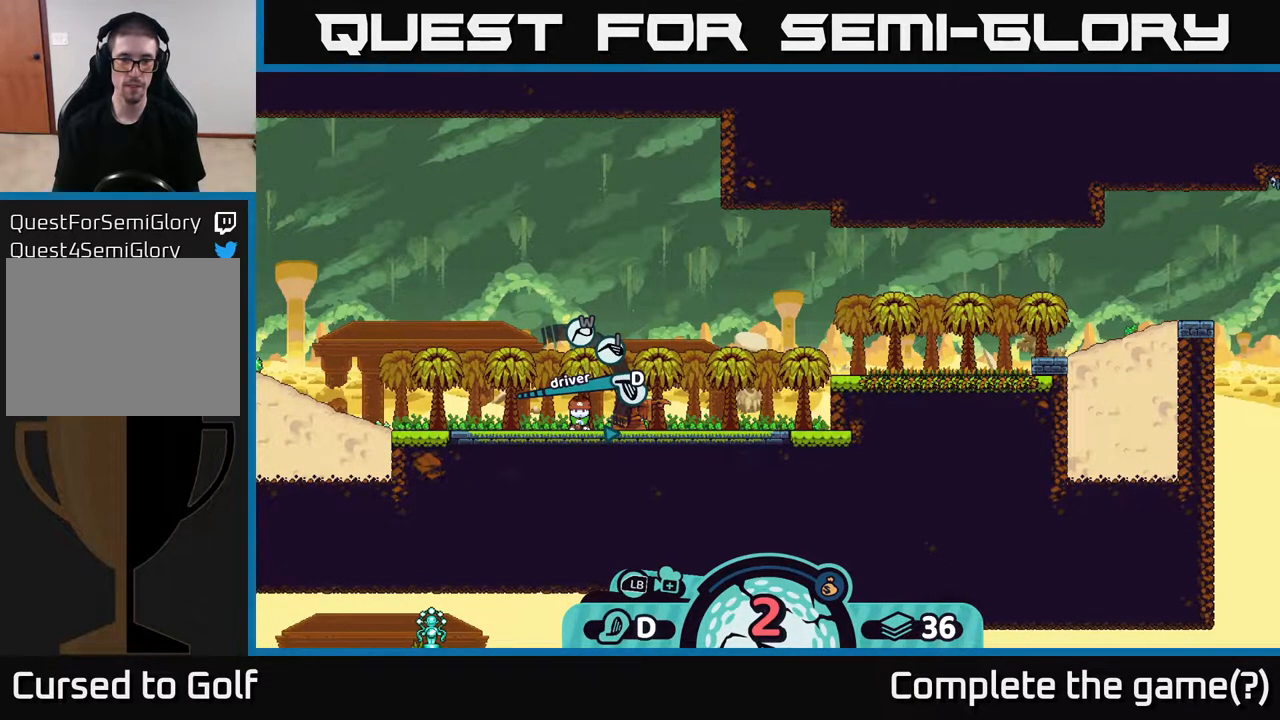
{"buttons": [], "left_stick": "center", "right_stick": "center", "events": [[67, "A", "down"], [150, "A", "up"]]}
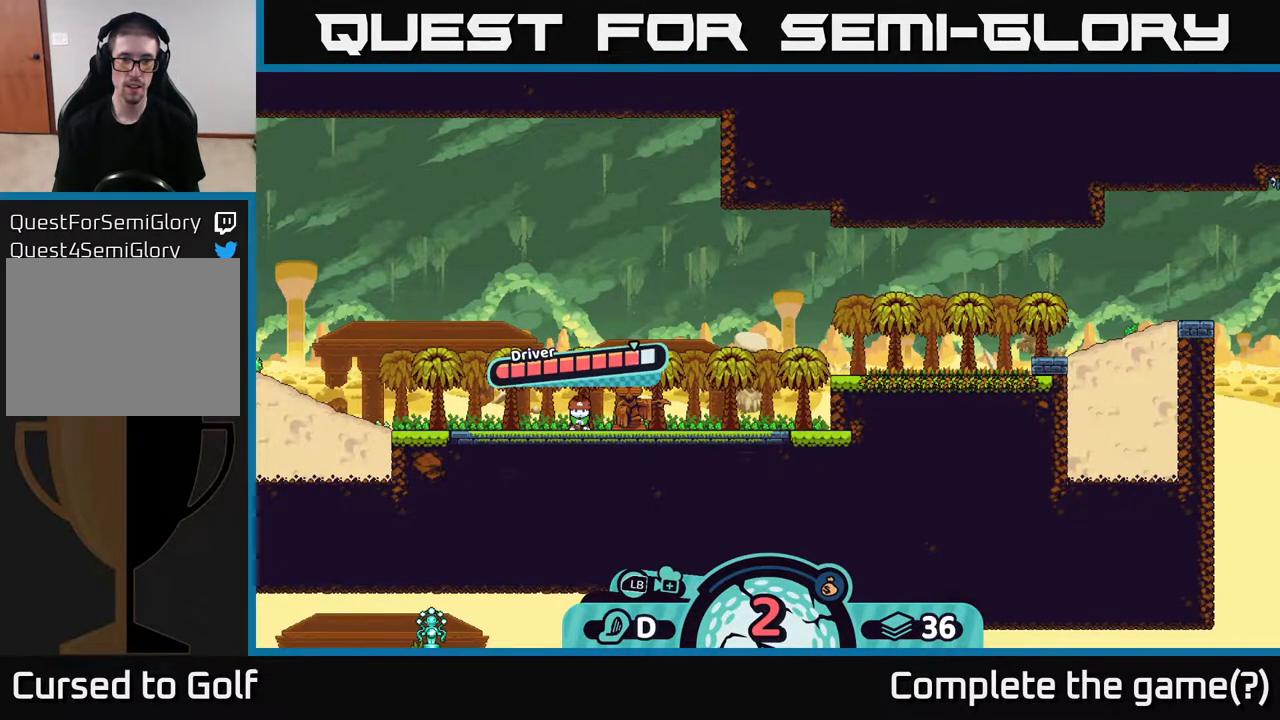
{"buttons": [], "left_stick": "center", "right_stick": "center", "events": [[233, "A", "down"], [500, "A", "up"]]}
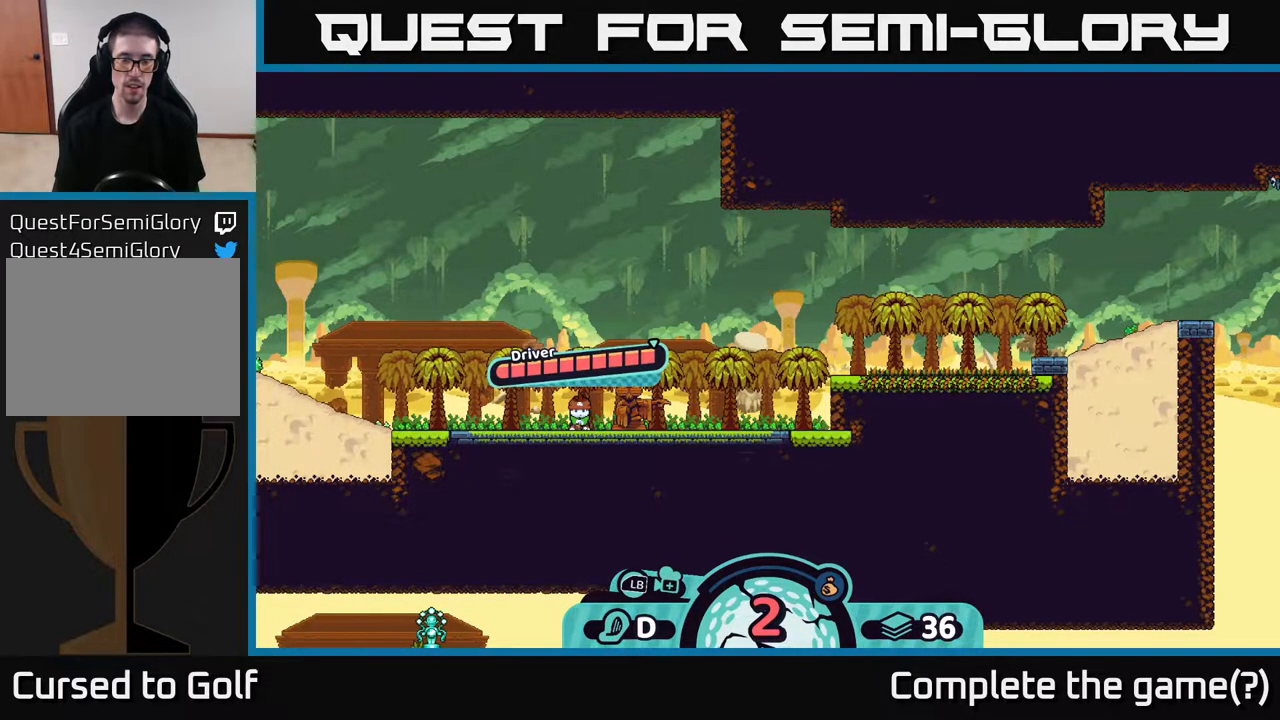
{"buttons": [], "left_stick": "center", "right_stick": "center", "events": []}
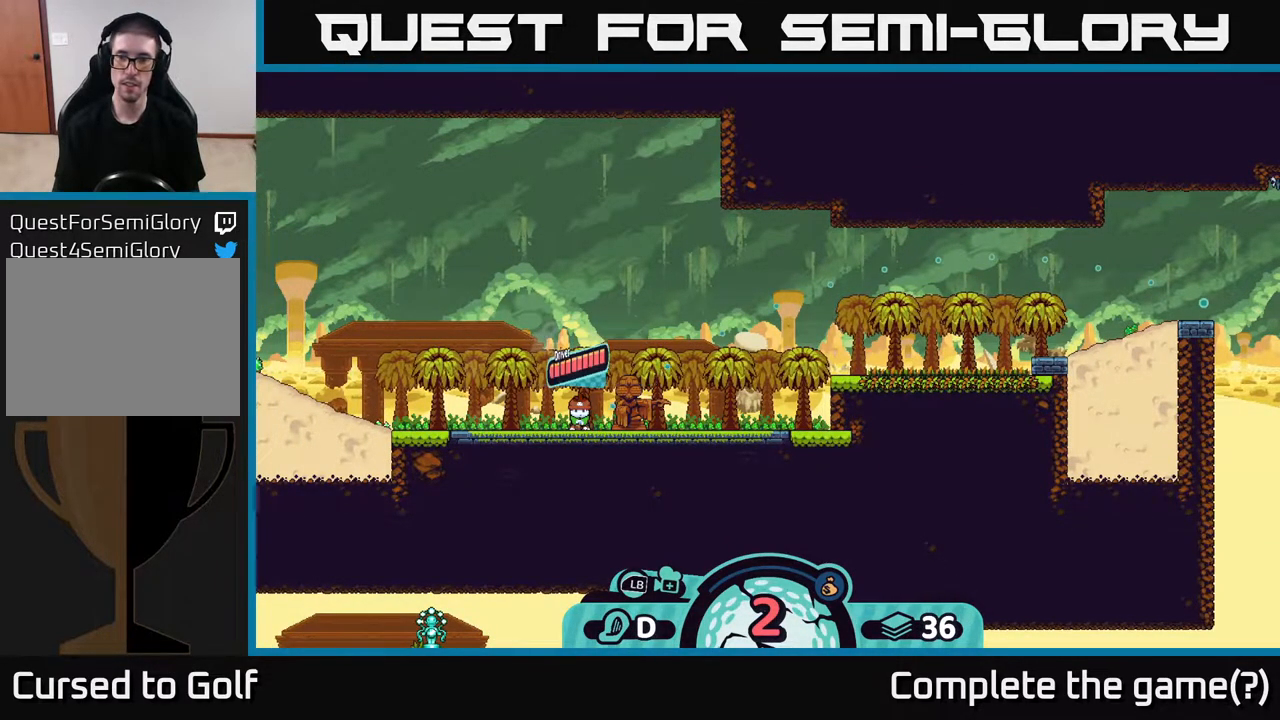
{"buttons": [], "left_stick": "center", "right_stick": "center", "events": []}
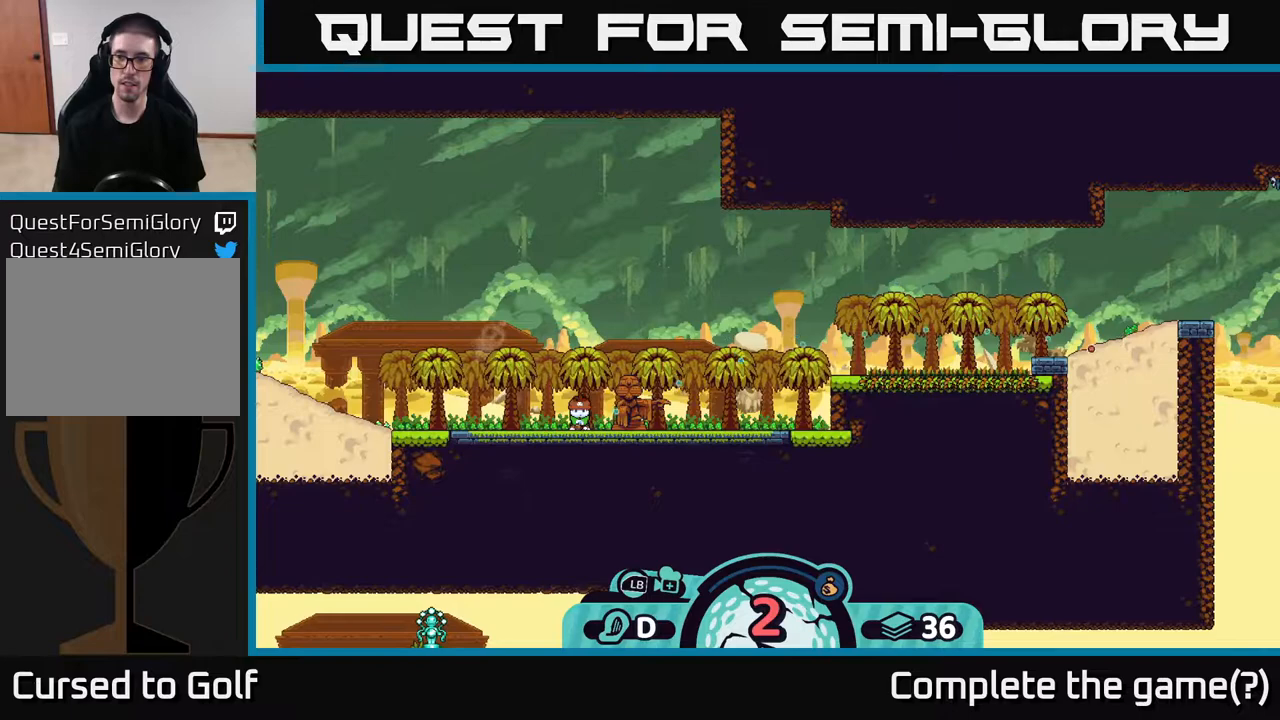
{"buttons": [], "left_stick": "center", "right_stick": "center", "events": []}
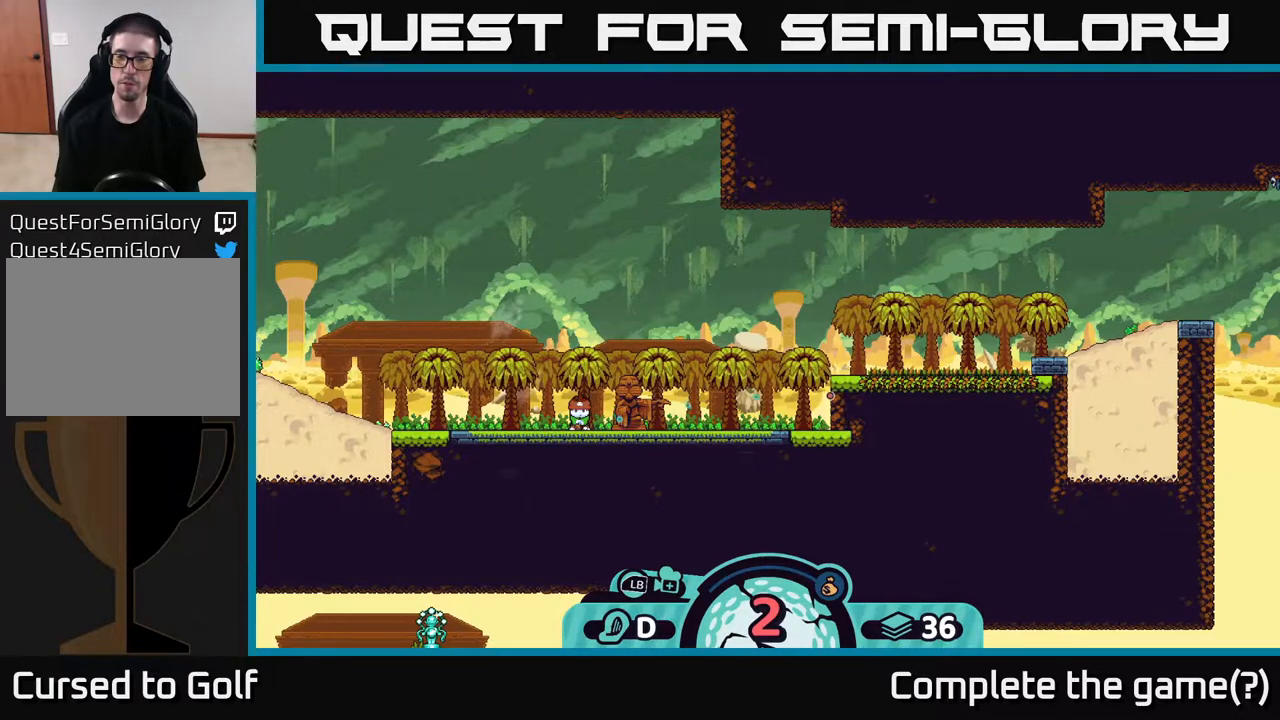
{"buttons": [], "left_stick": "right", "right_stick": "center", "events": [[500, "left_stick", "right"]]}
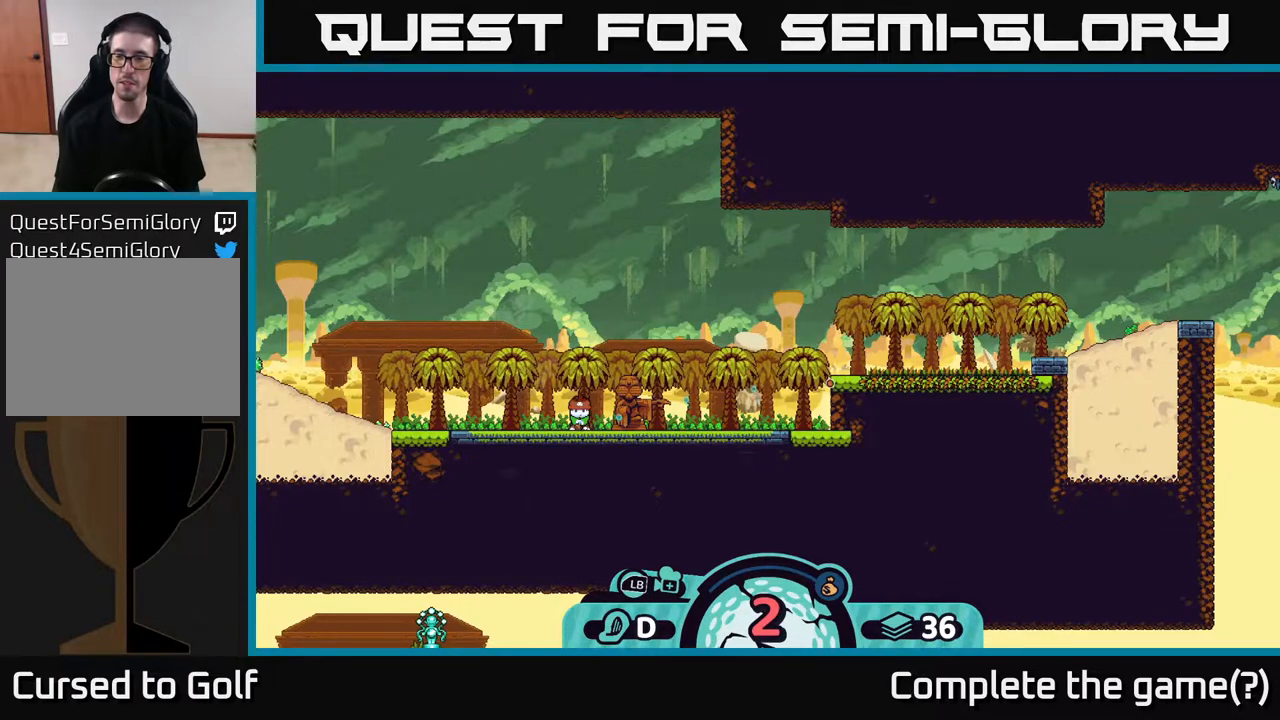
{"buttons": [], "left_stick": "center", "right_stick": "right", "events": [[133, "right_stick", "right"], [217, "left_stick", "center"]]}
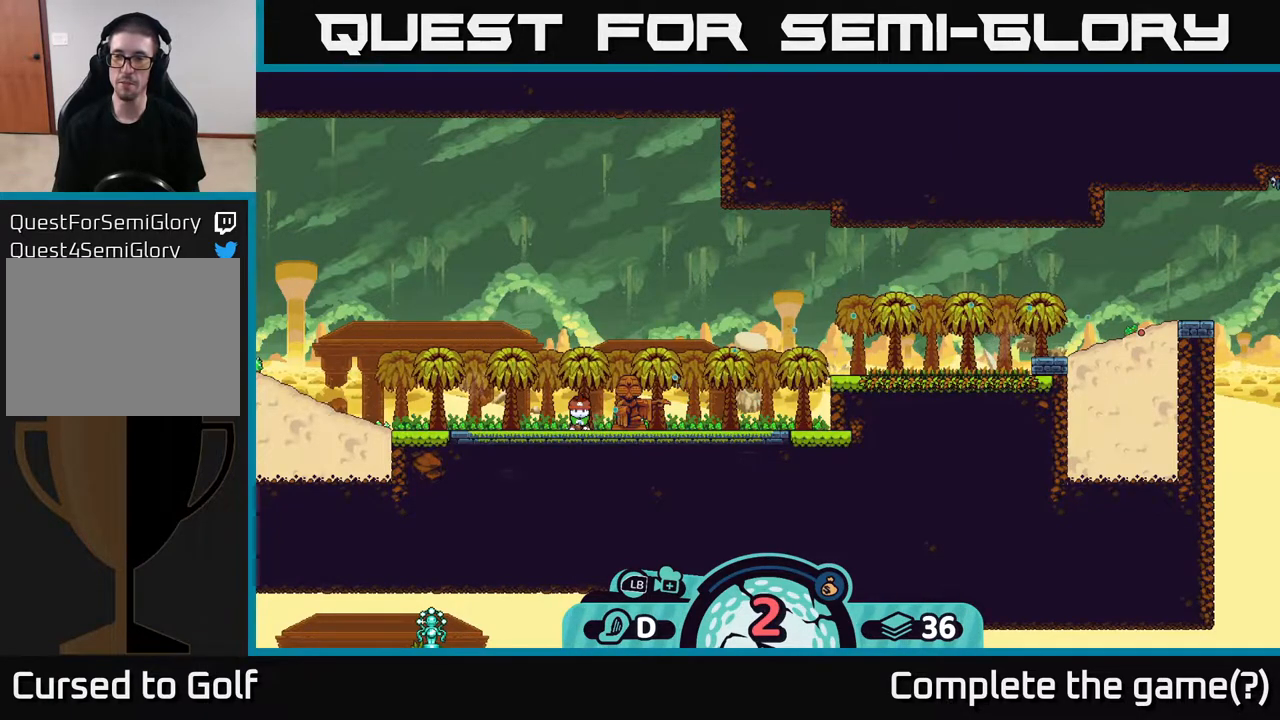
{"buttons": [], "left_stick": "center", "right_stick": "center", "events": [[50, "right_stick", "center"]]}
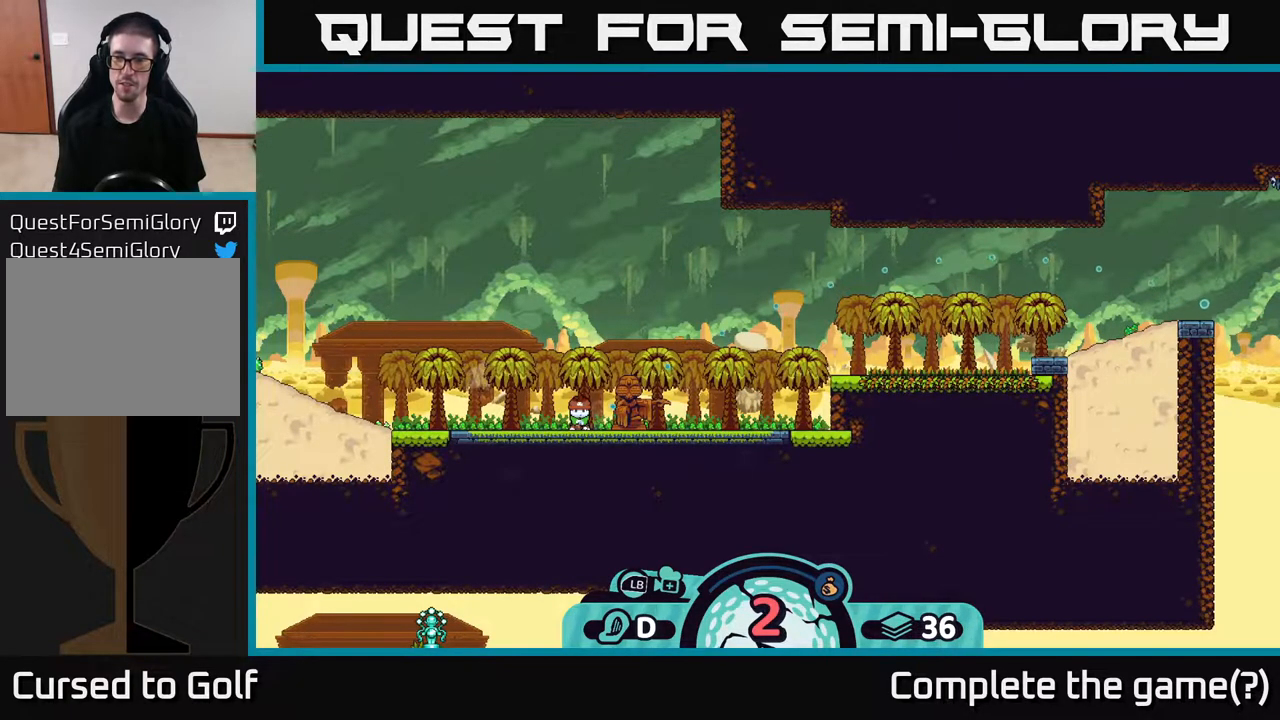
{"buttons": [], "left_stick": "center", "right_stick": "up-right", "events": [[467, "right_stick", "up-right"]]}
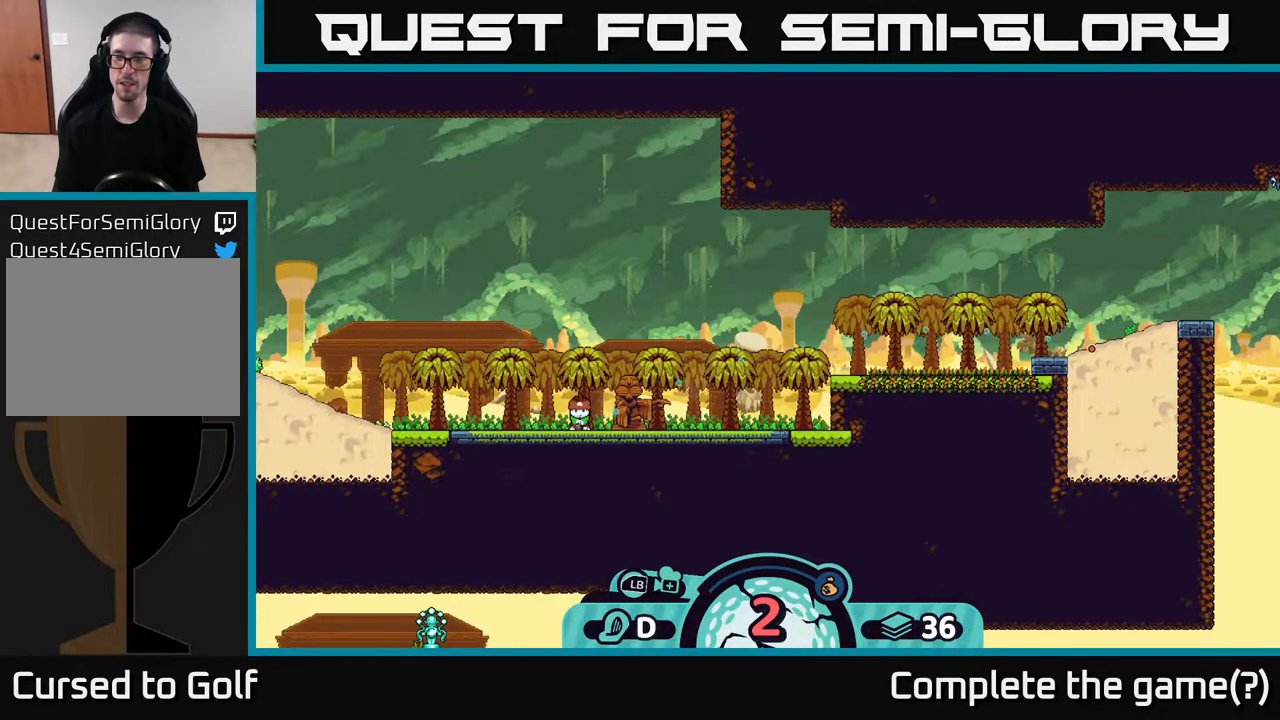
{"buttons": ["B"], "left_stick": "center", "right_stick": "center", "events": [[217, "right_stick", "center"], [417, "B", "down"]]}
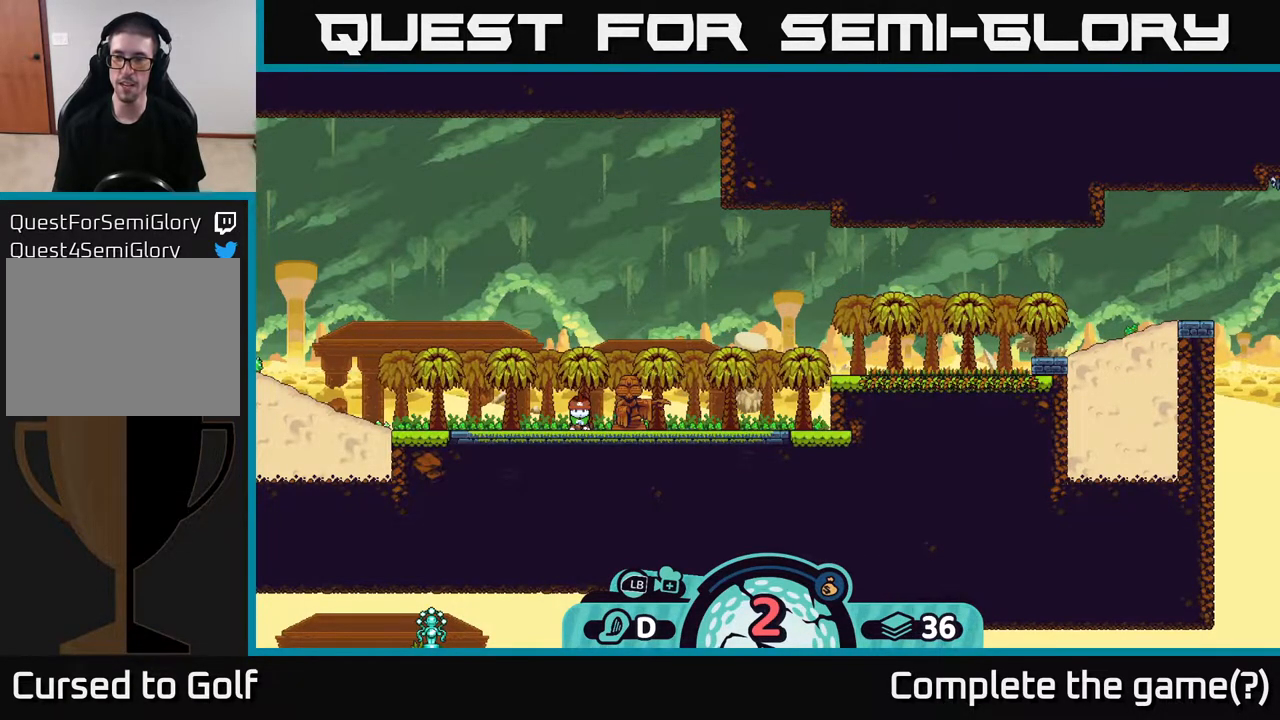
{"buttons": [], "left_stick": "center", "right_stick": "center", "events": [[67, "B", "up"]]}
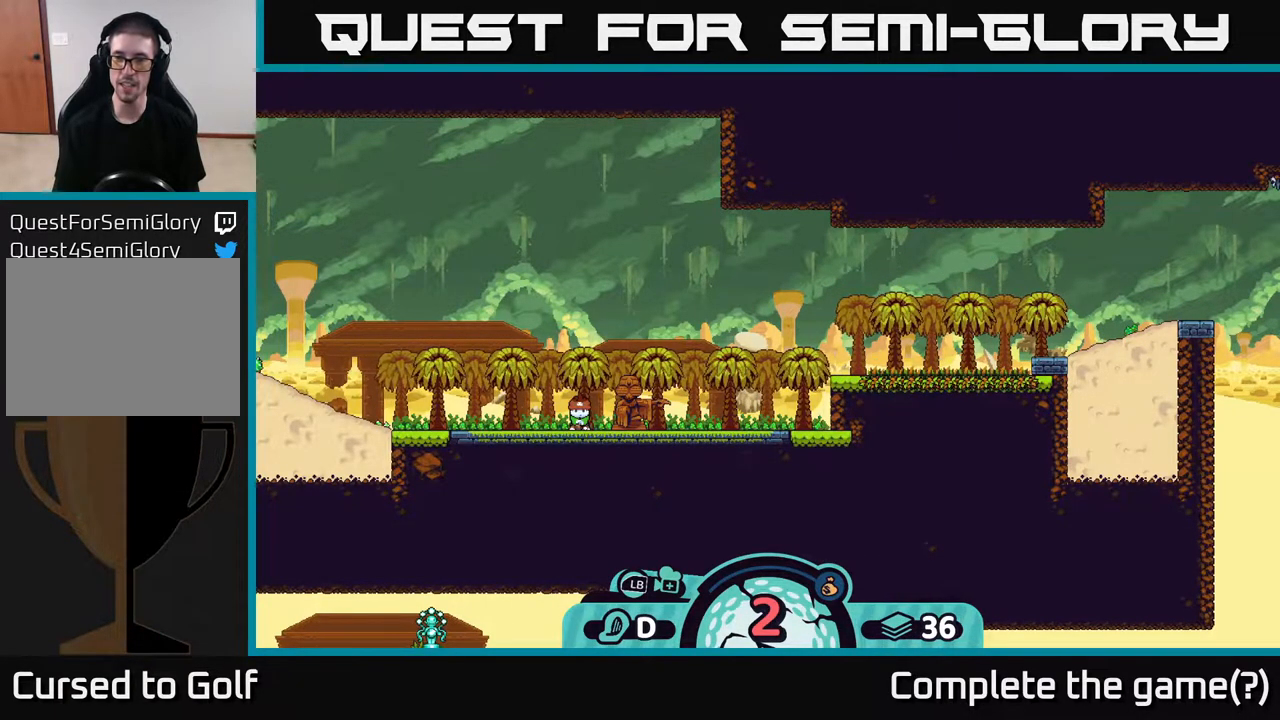
{"buttons": [], "left_stick": "center", "right_stick": "center", "events": []}
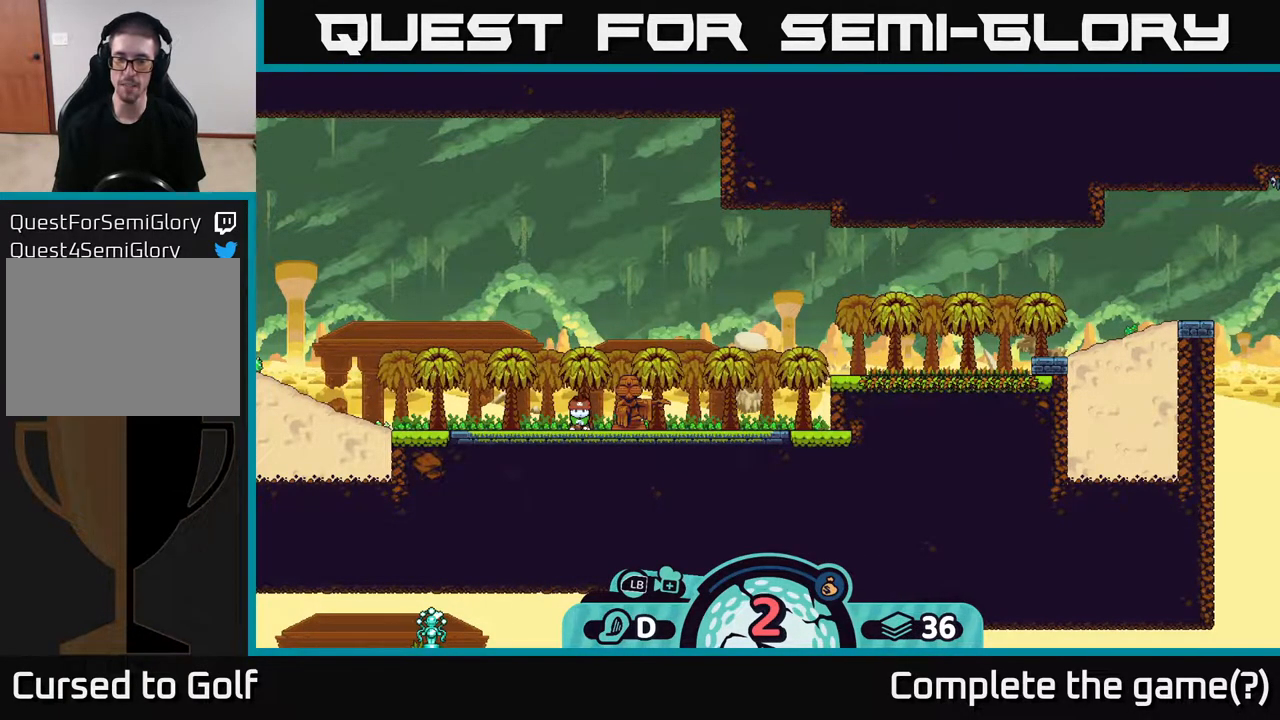
{"buttons": [], "left_stick": "center", "right_stick": "center", "events": []}
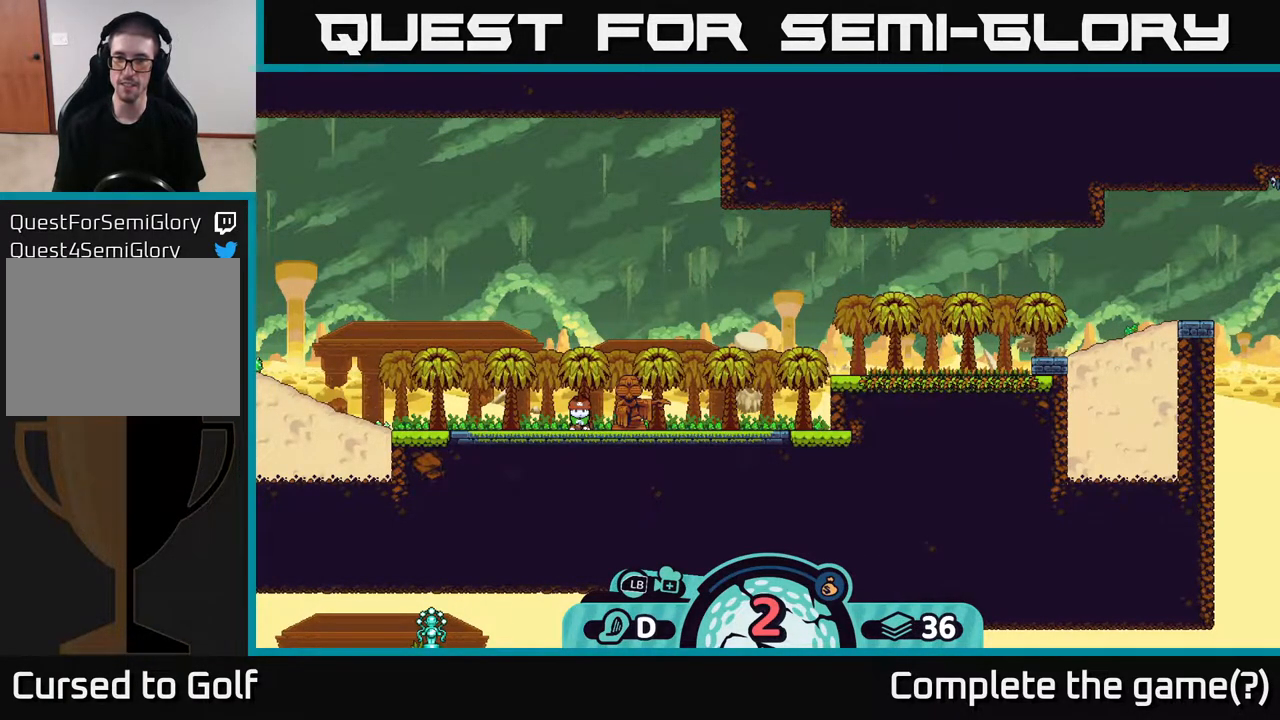
{"buttons": [], "left_stick": "center", "right_stick": "center", "events": [[200, "A", "down"], [267, "A", "up"]]}
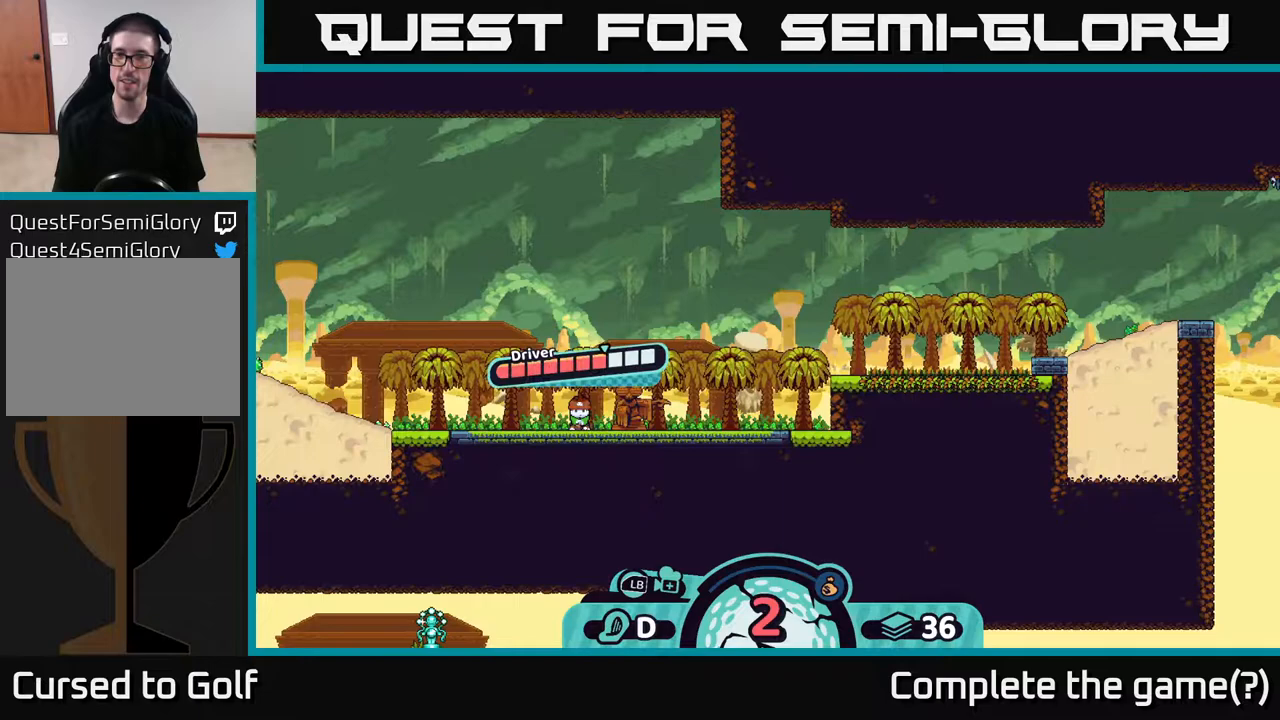
{"buttons": [], "left_stick": "center", "right_stick": "center", "events": []}
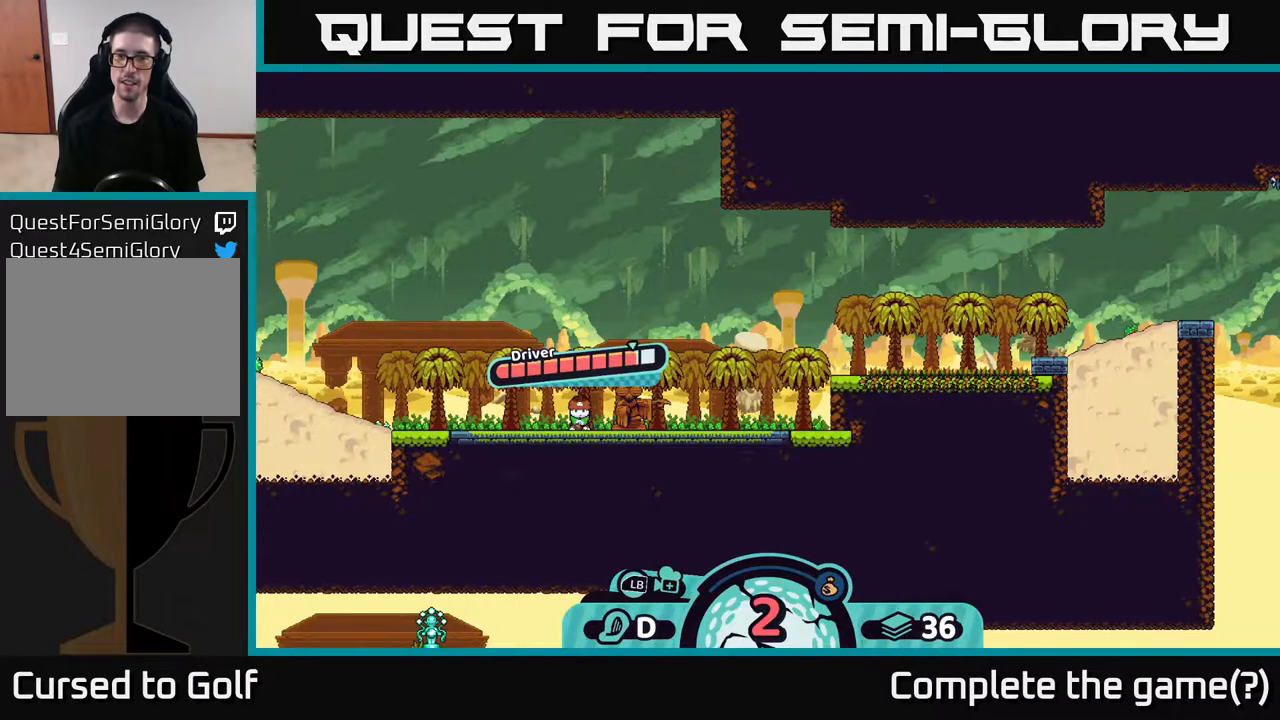
{"buttons": ["B"], "left_stick": "center", "right_stick": "center", "events": [[50, "B", "down"], [167, "B", "up"], [467, "B", "down"]]}
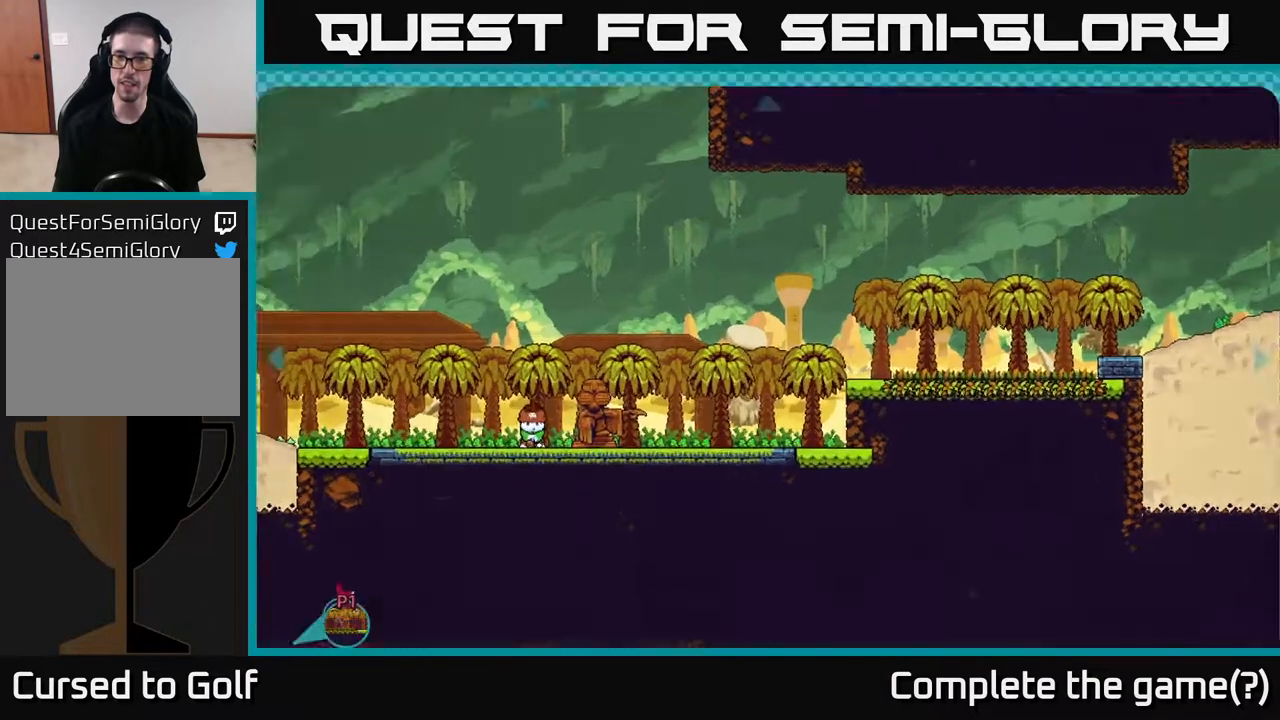
{"buttons": ["A"], "left_stick": "right", "right_stick": "center", "events": [[50, "B", "up"], [383, "A", "down"], [467, "left_stick", "right"]]}
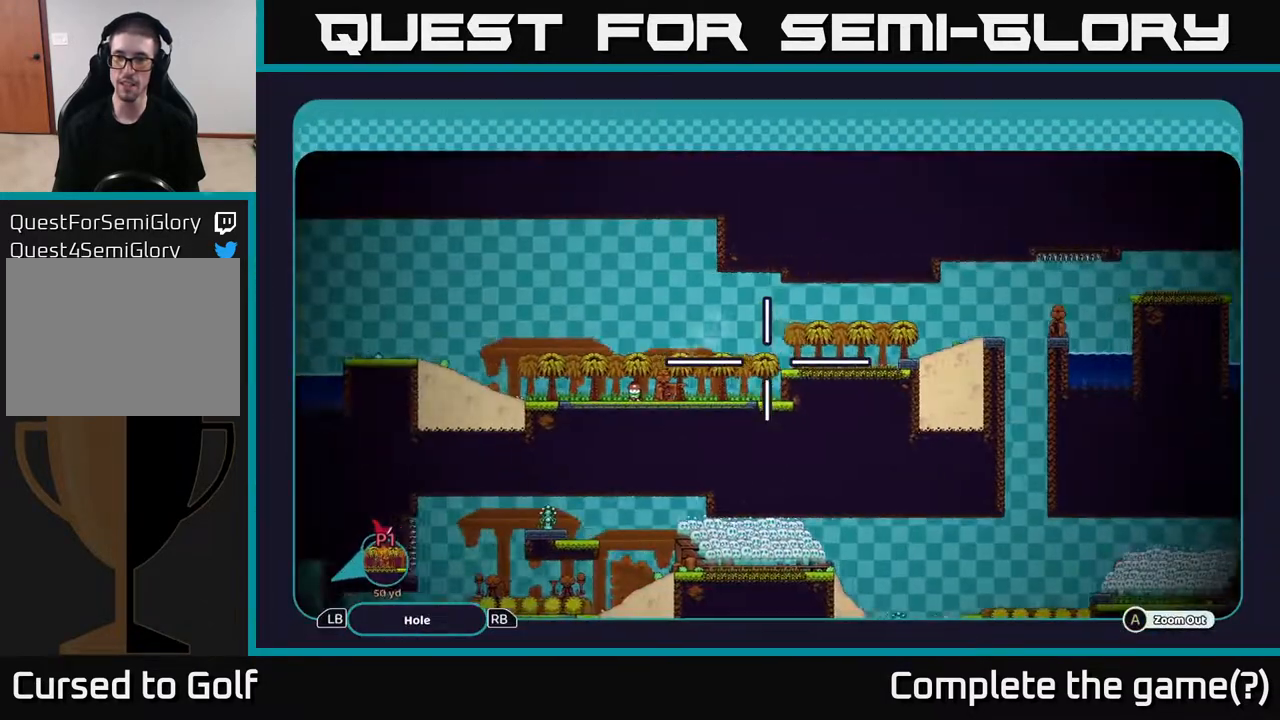
{"buttons": ["A"], "left_stick": "right", "right_stick": "center", "events": []}
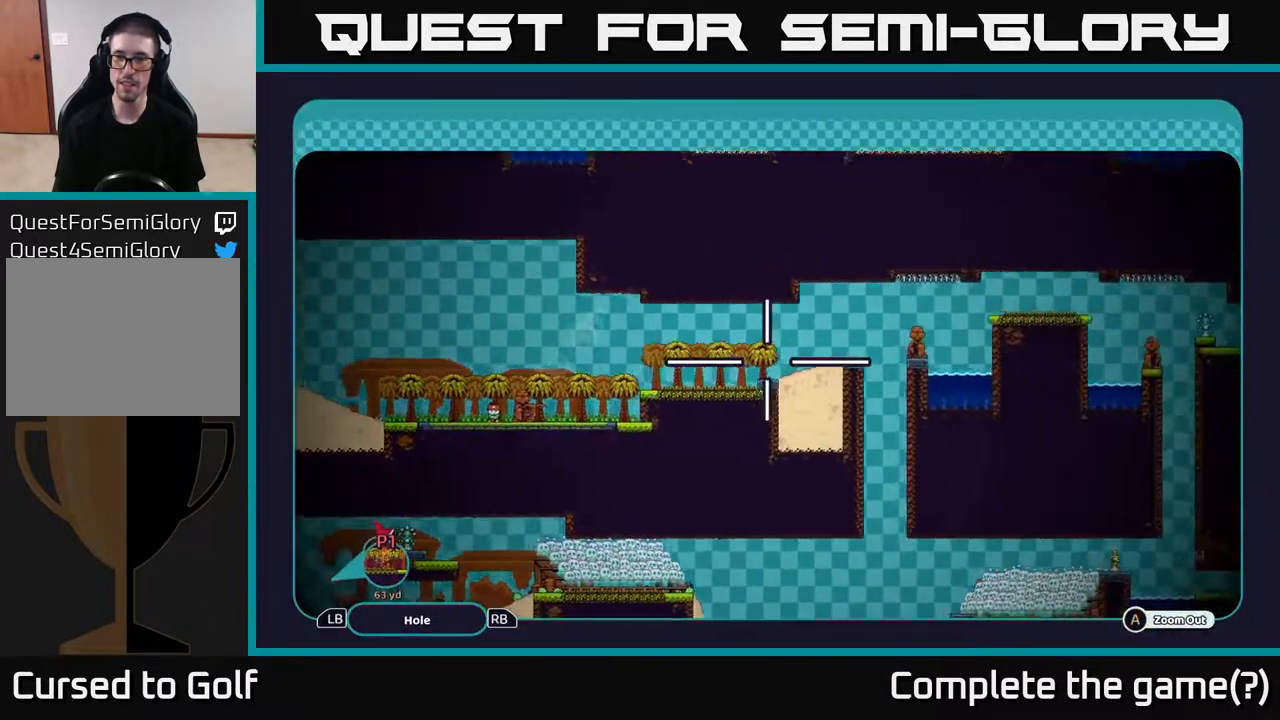
{"buttons": ["A"], "left_stick": "center", "right_stick": "center", "events": [[450, "left_stick", "center"]]}
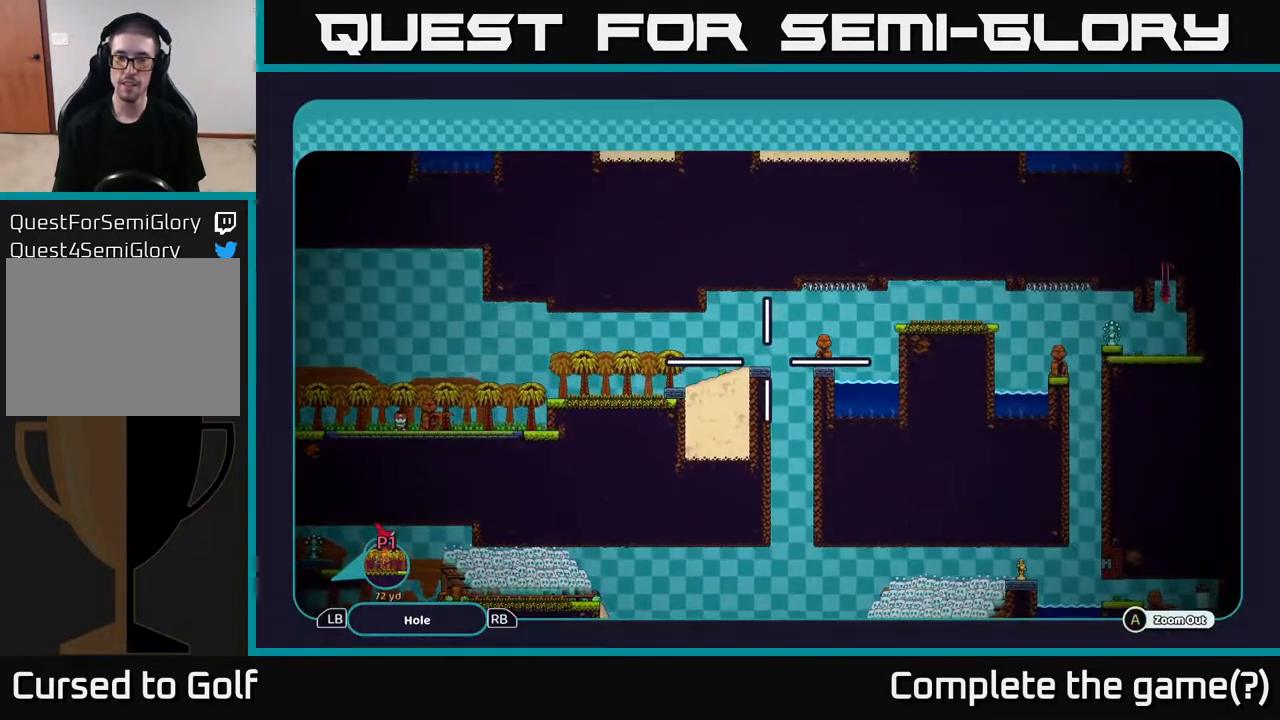
{"buttons": ["A"], "left_stick": "right", "right_stick": "center", "events": [[267, "left_stick", "right"]]}
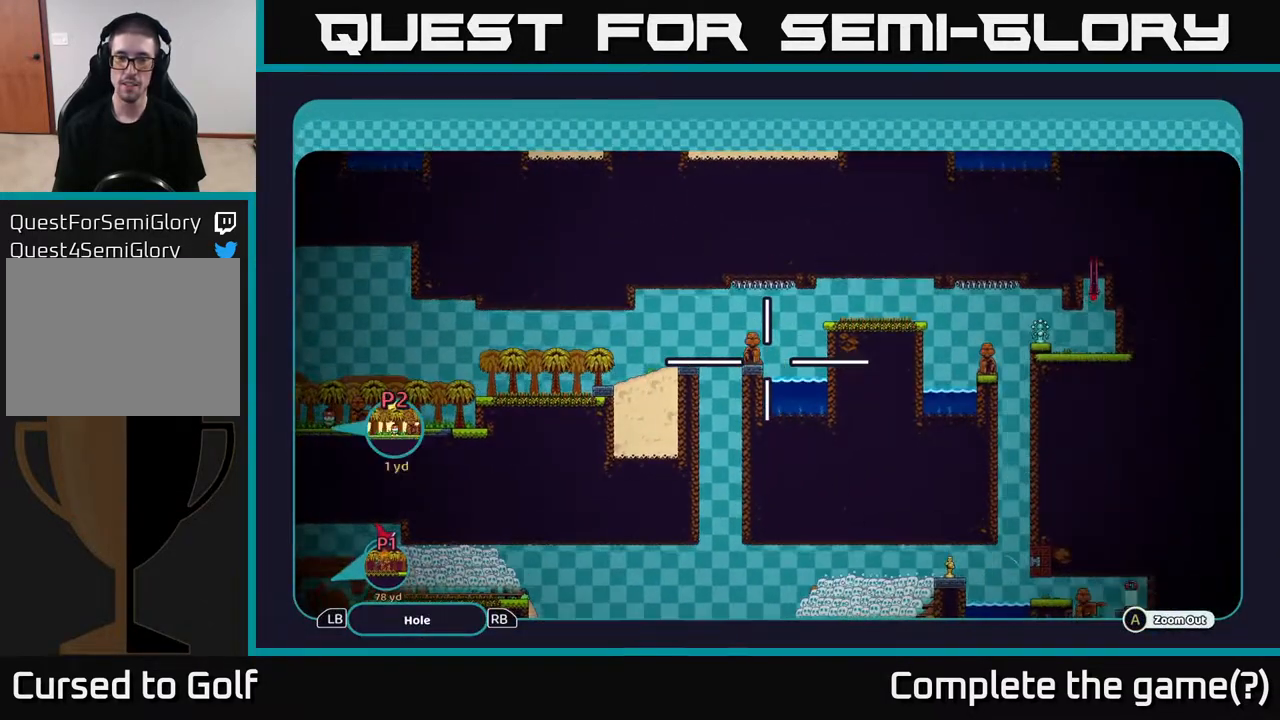
{"buttons": ["A"], "left_stick": "up-right", "right_stick": "center", "events": [[50, "left_stick", "center"], [383, "left_stick", "right"], [483, "left_stick", "up-right"]]}
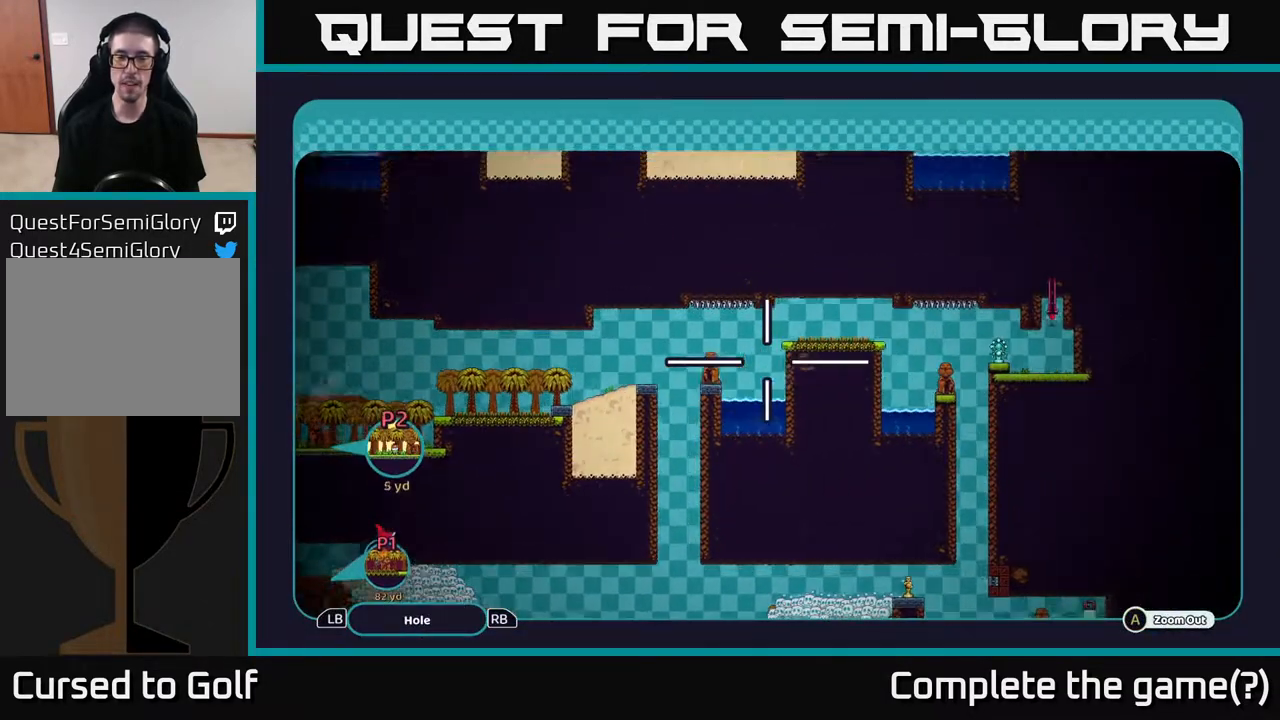
{"buttons": ["A"], "left_stick": "center", "right_stick": "center", "events": [[233, "left_stick", "center"]]}
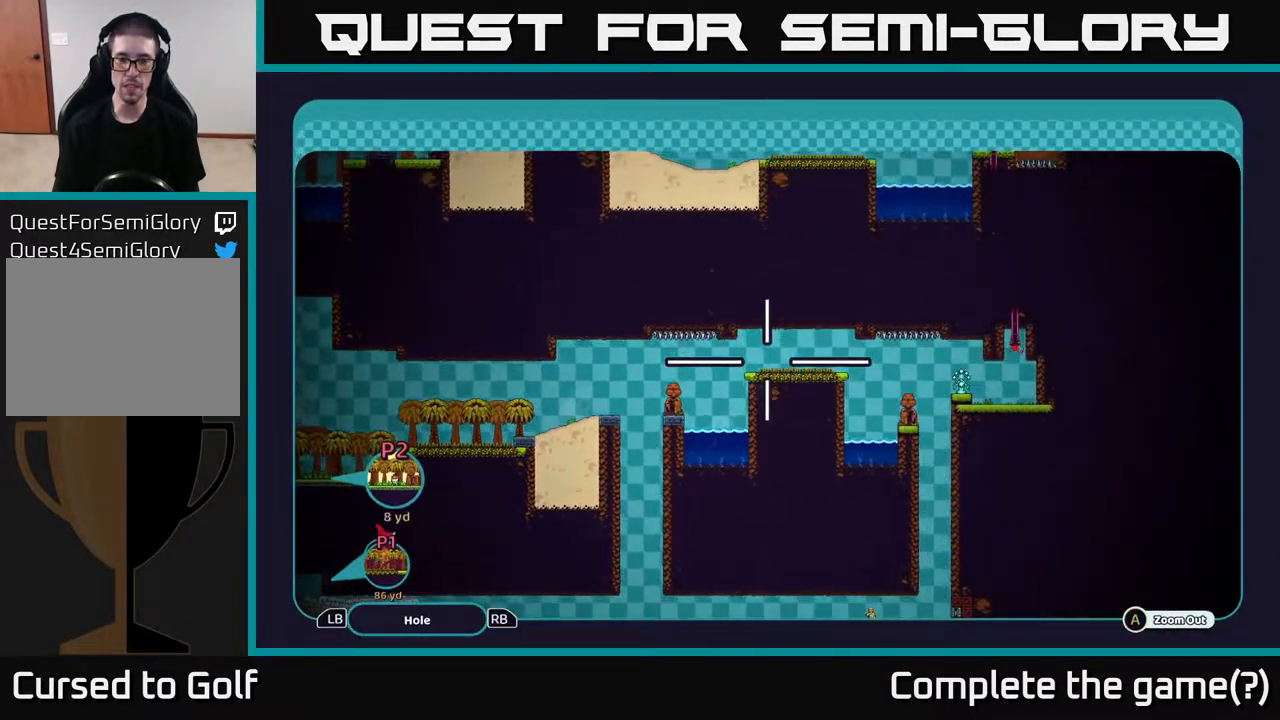
{"buttons": ["A"], "left_stick": "center", "right_stick": "center", "events": []}
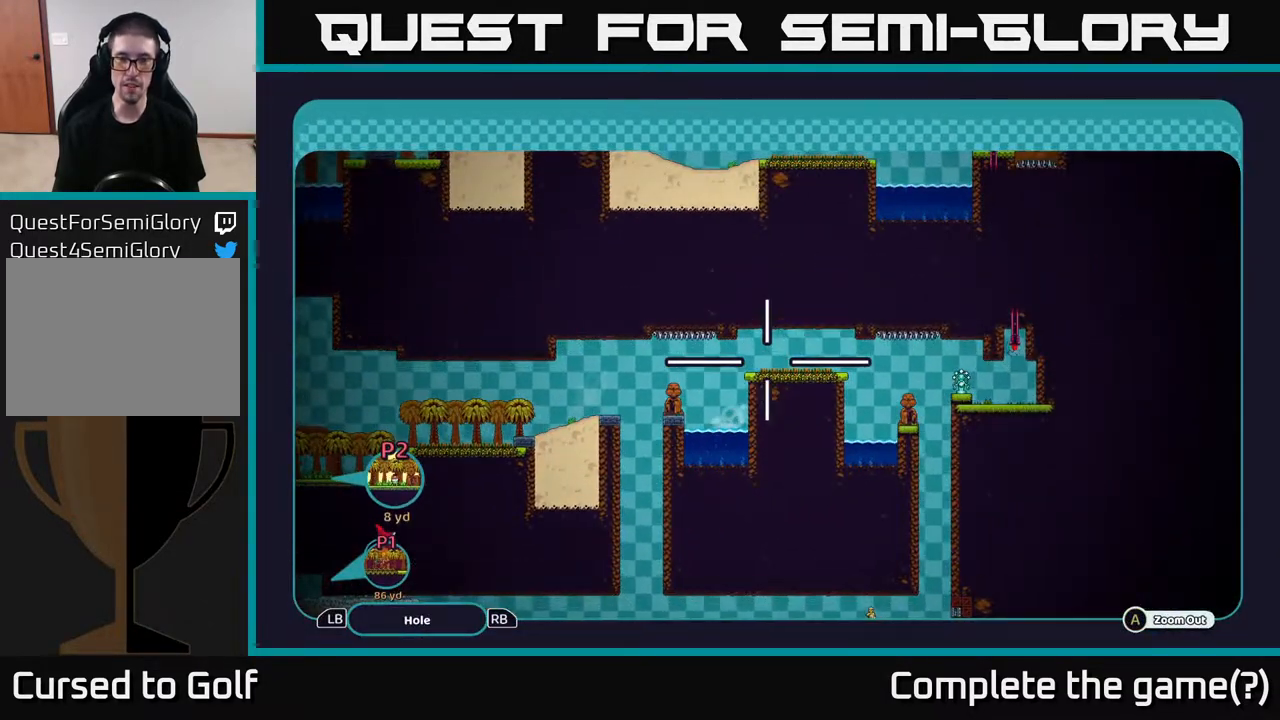
{"buttons": ["A"], "left_stick": "up-right", "right_stick": "center", "events": [[300, "left_stick", "up-right"]]}
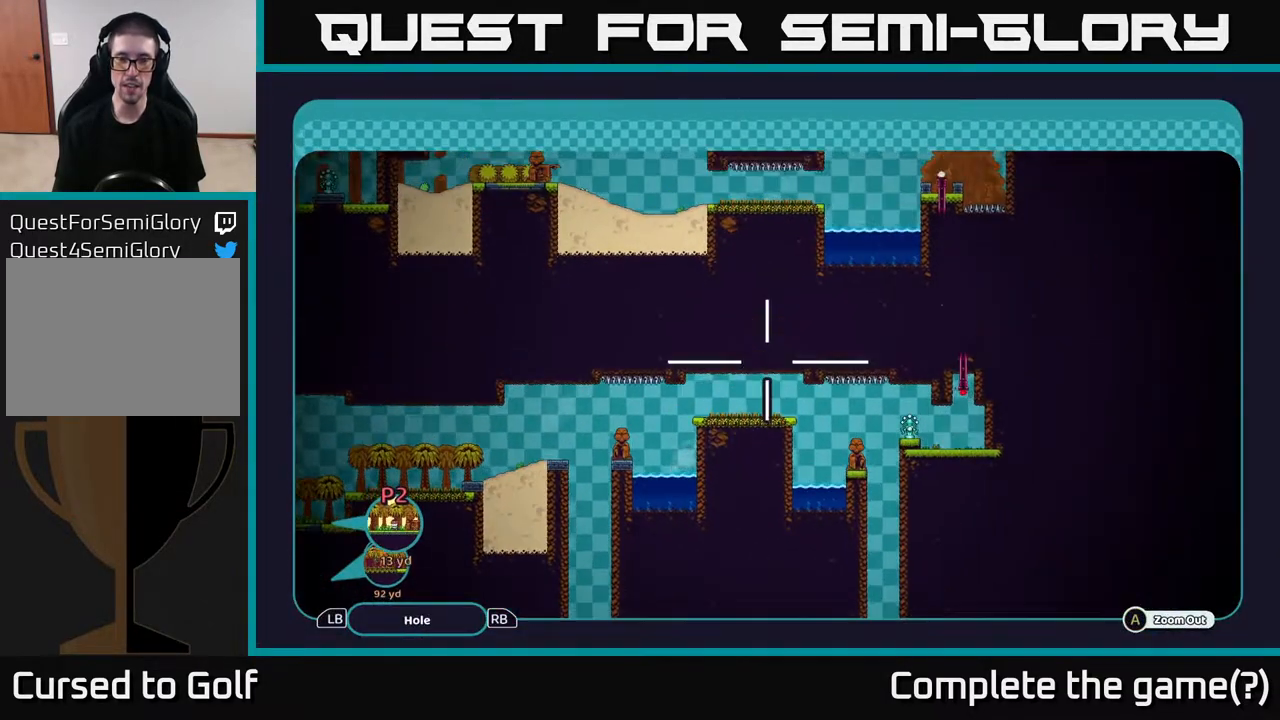
{"buttons": ["A"], "left_stick": "center", "right_stick": "center", "events": [[67, "left_stick", "center"]]}
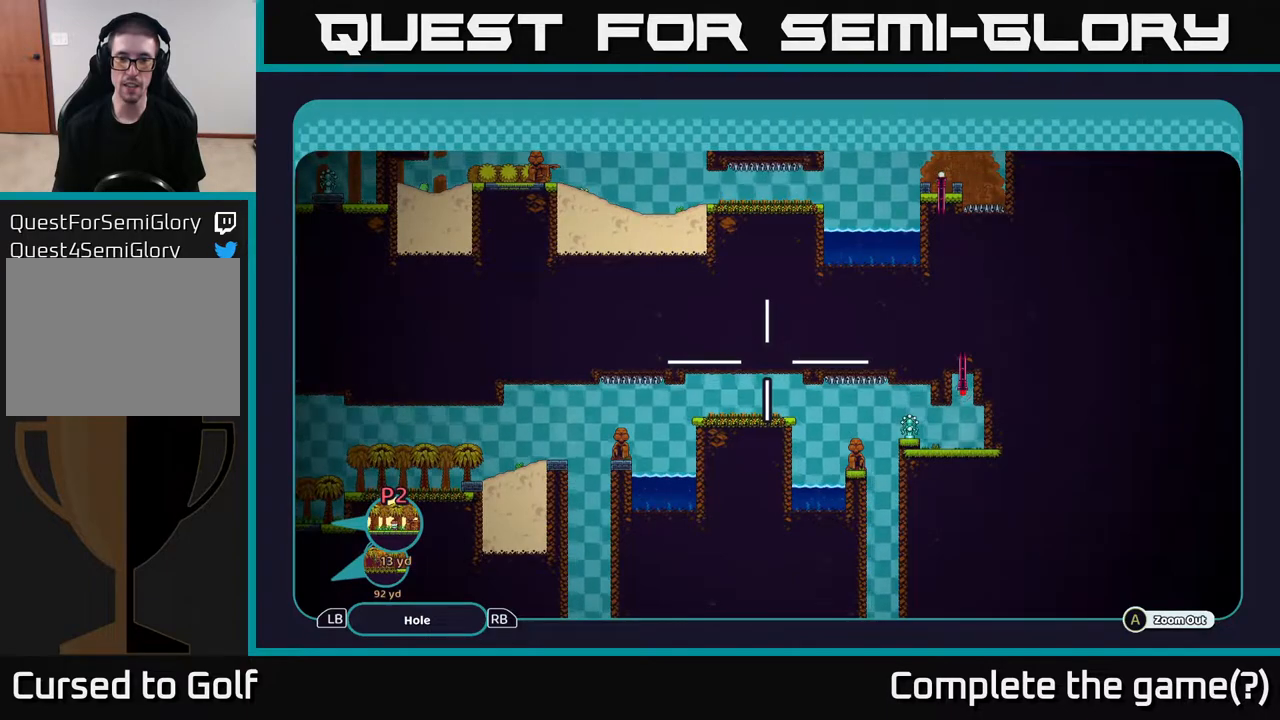
{"buttons": ["A"], "left_stick": "center", "right_stick": "center", "events": []}
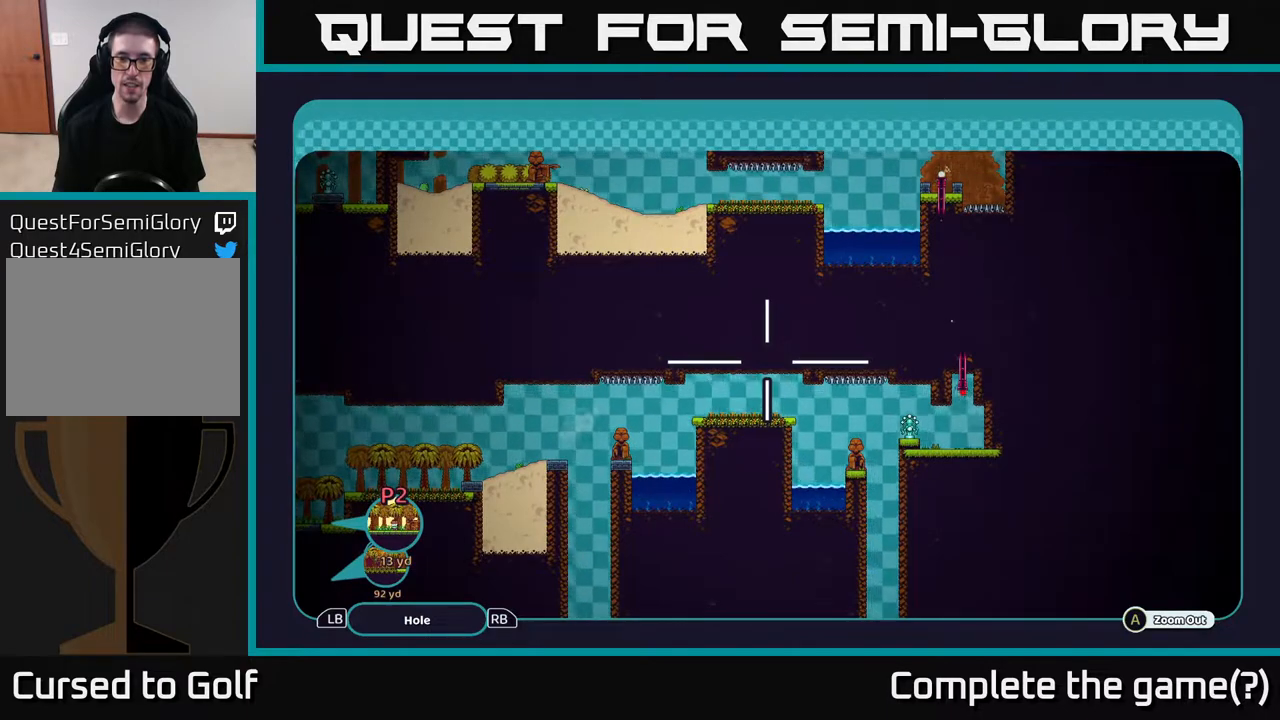
{"buttons": ["A"], "left_stick": "center", "right_stick": "center", "events": []}
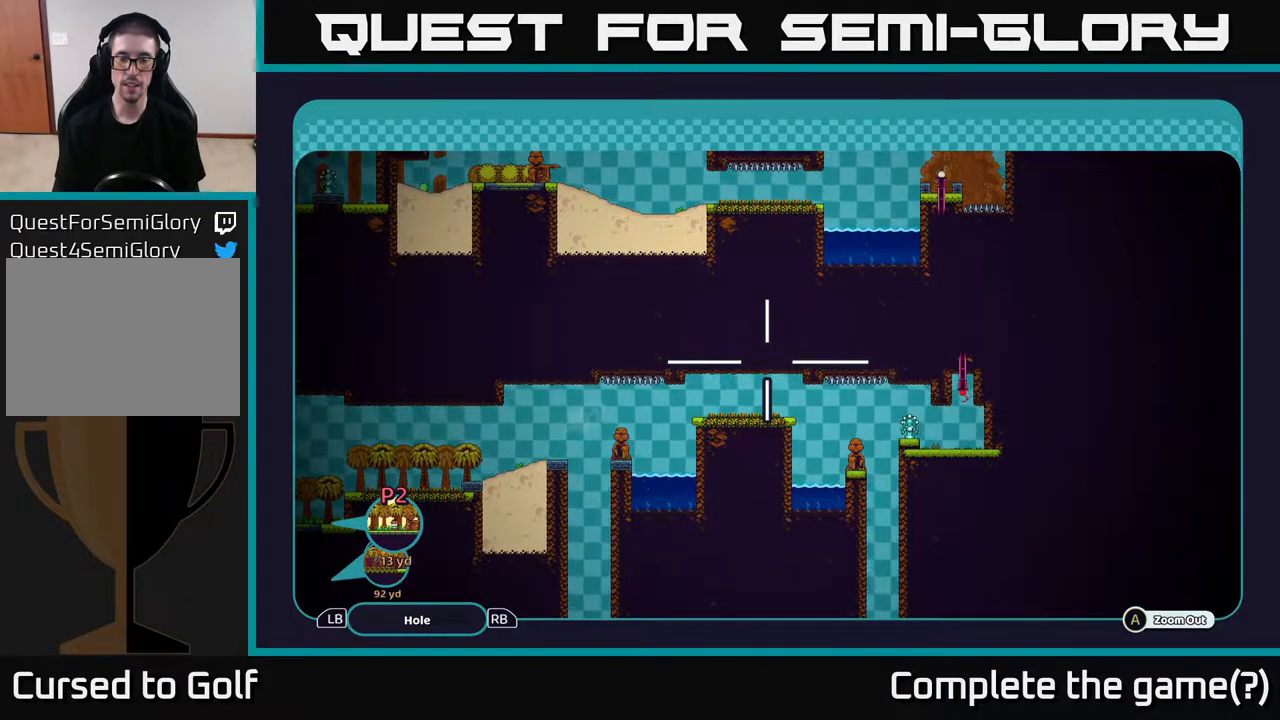
{"buttons": ["A"], "left_stick": "center", "right_stick": "center", "events": []}